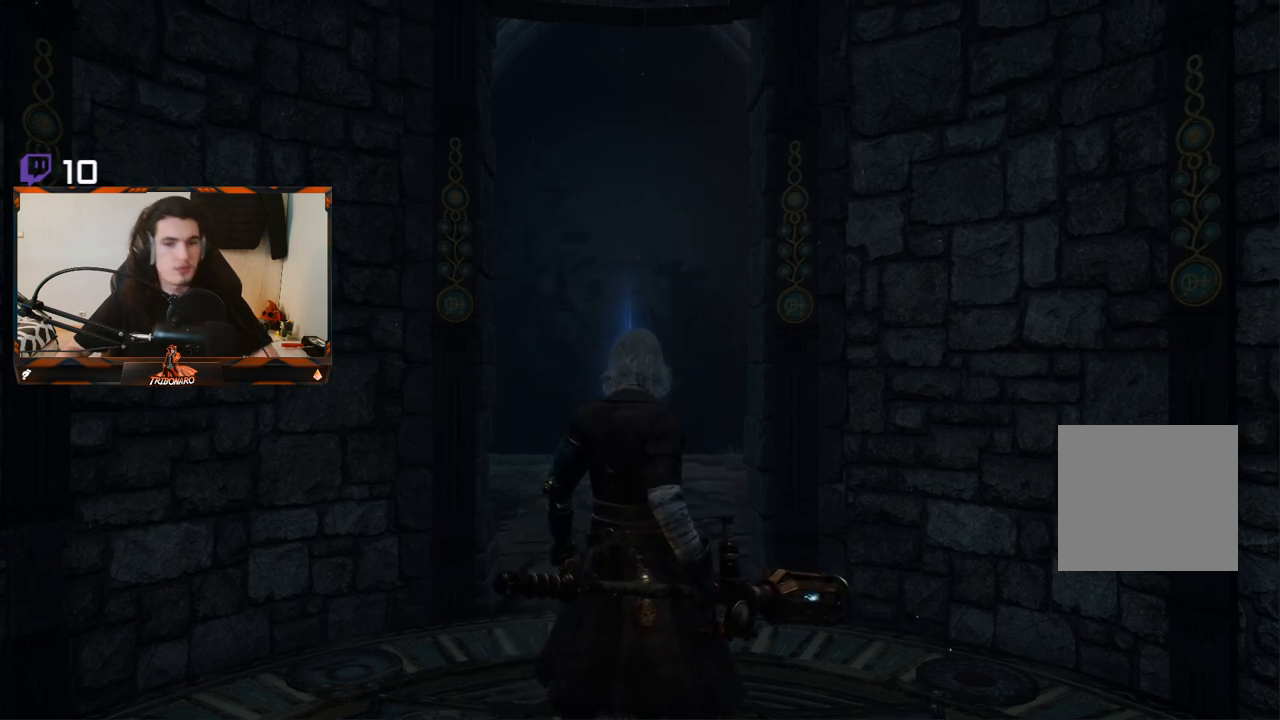
Gameplay with a controller (Xbox layout); each line is a JSON object with the inputs held at the frame after it. "events" lists button and stick changes between this image and that frame as [ms after this image, input, new state], when the widget could be followed in between.
{"buttons": [], "left_stick": "up", "right_stick": "center", "events": [[433, "left_stick", "up"]]}
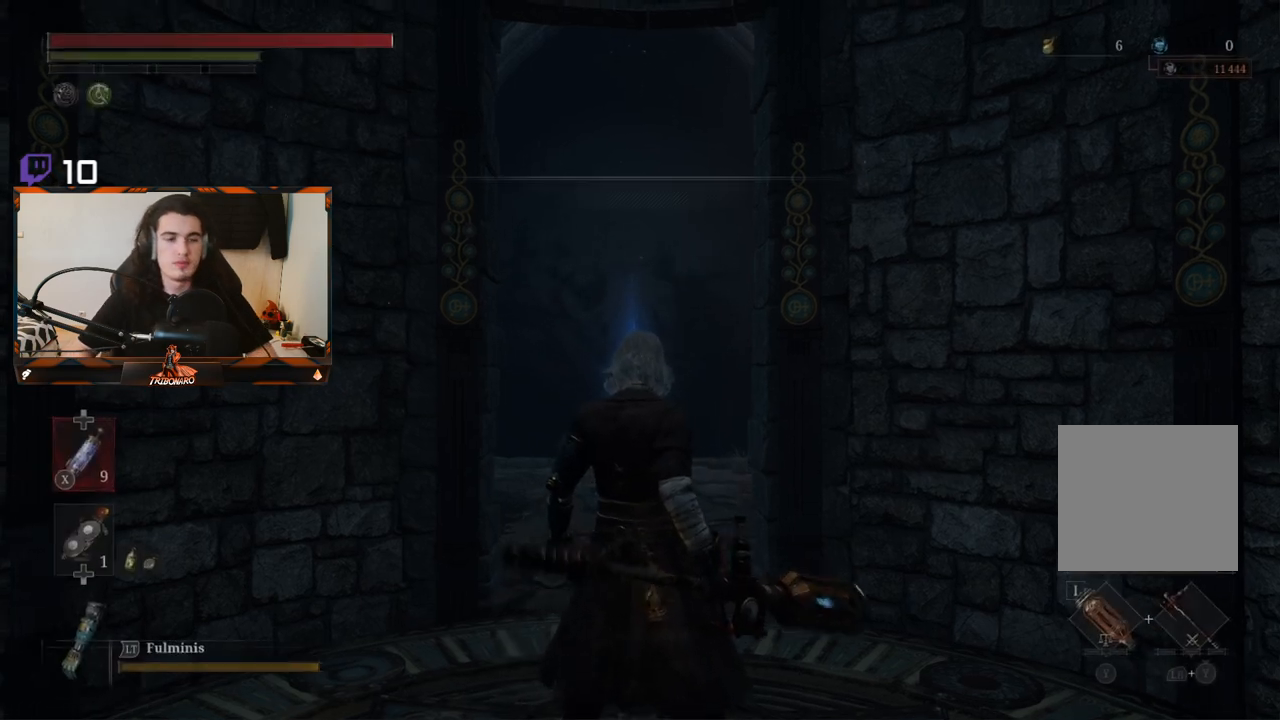
{"buttons": [], "left_stick": "up", "right_stick": "down", "events": [[400, "right_stick", "down"]]}
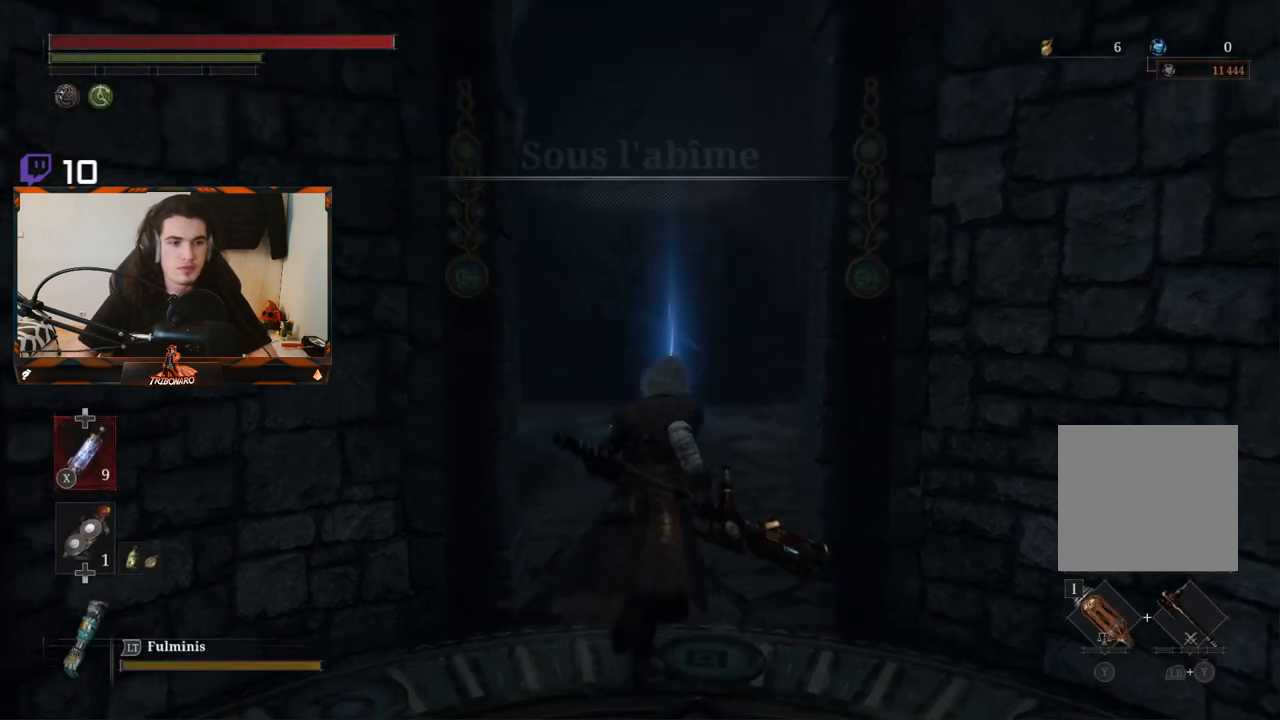
{"buttons": ["B"], "left_stick": "up", "right_stick": "center", "events": [[50, "right_stick", "center"], [317, "B", "down"]]}
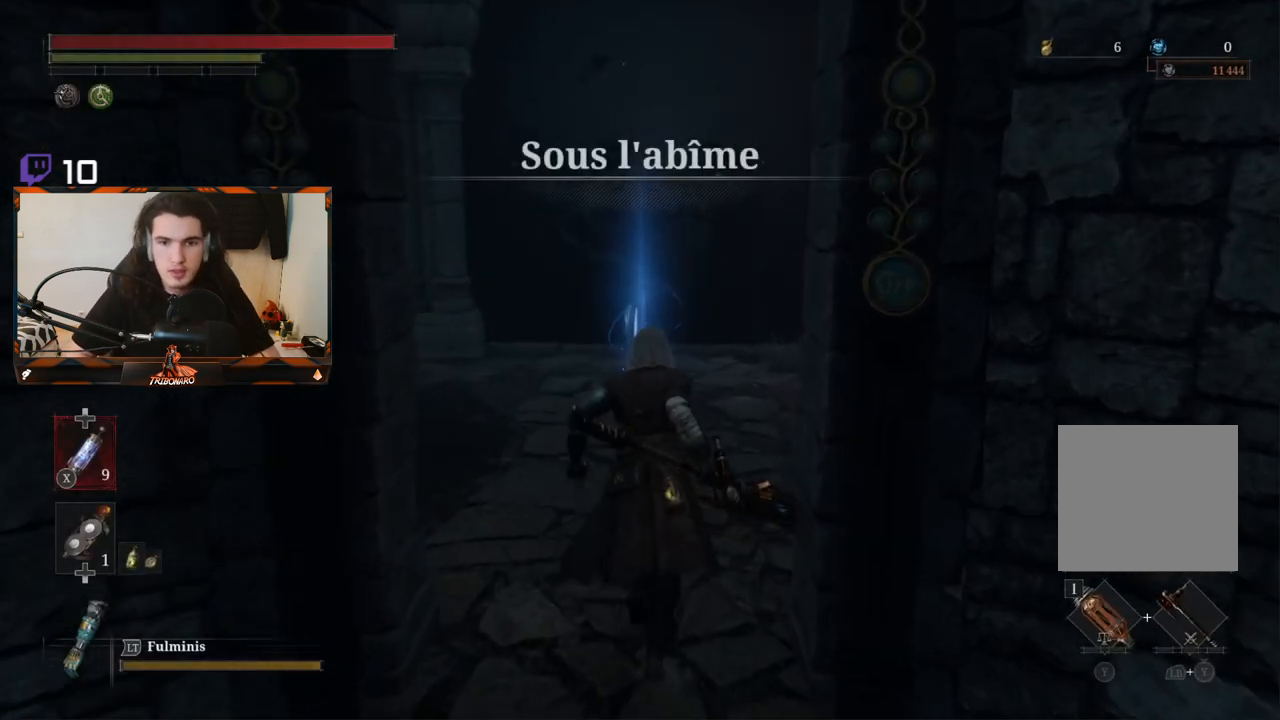
{"buttons": ["B"], "left_stick": "up", "right_stick": "center", "events": [[233, "right_stick", "down-right"], [417, "right_stick", "center"]]}
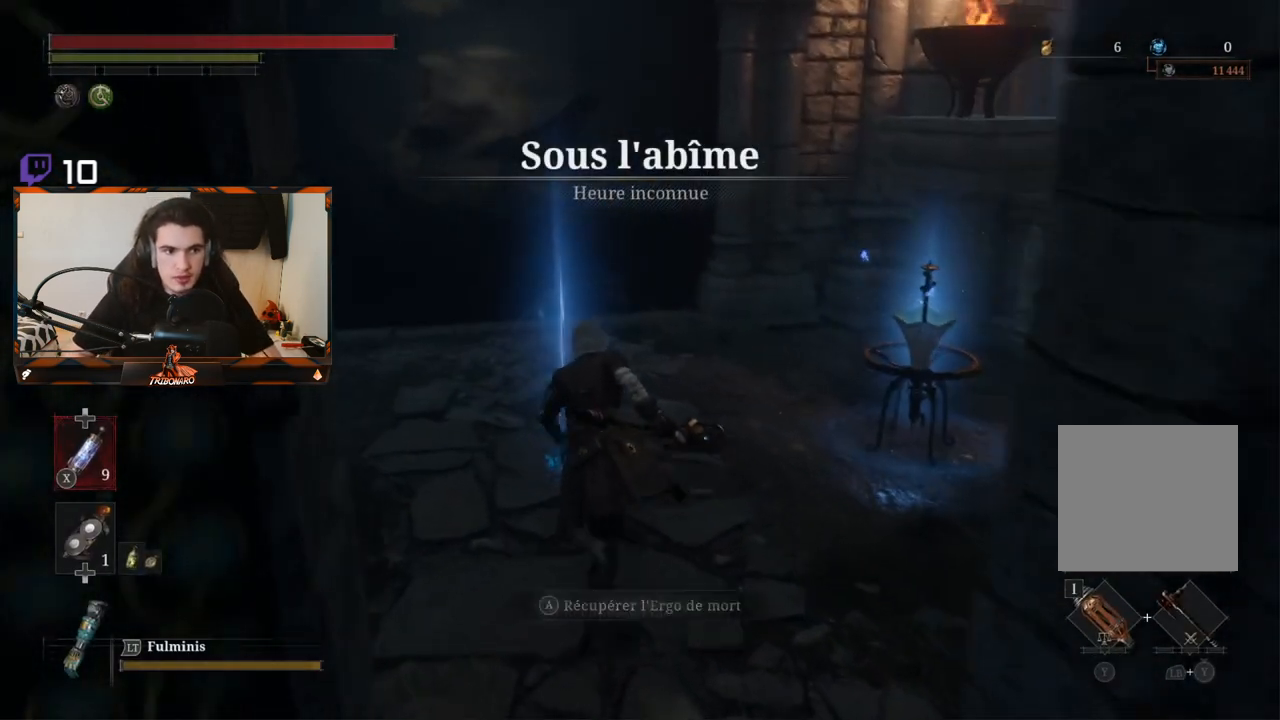
{"buttons": ["B"], "left_stick": "up", "right_stick": "center", "events": [[267, "A", "down"], [367, "A", "up"]]}
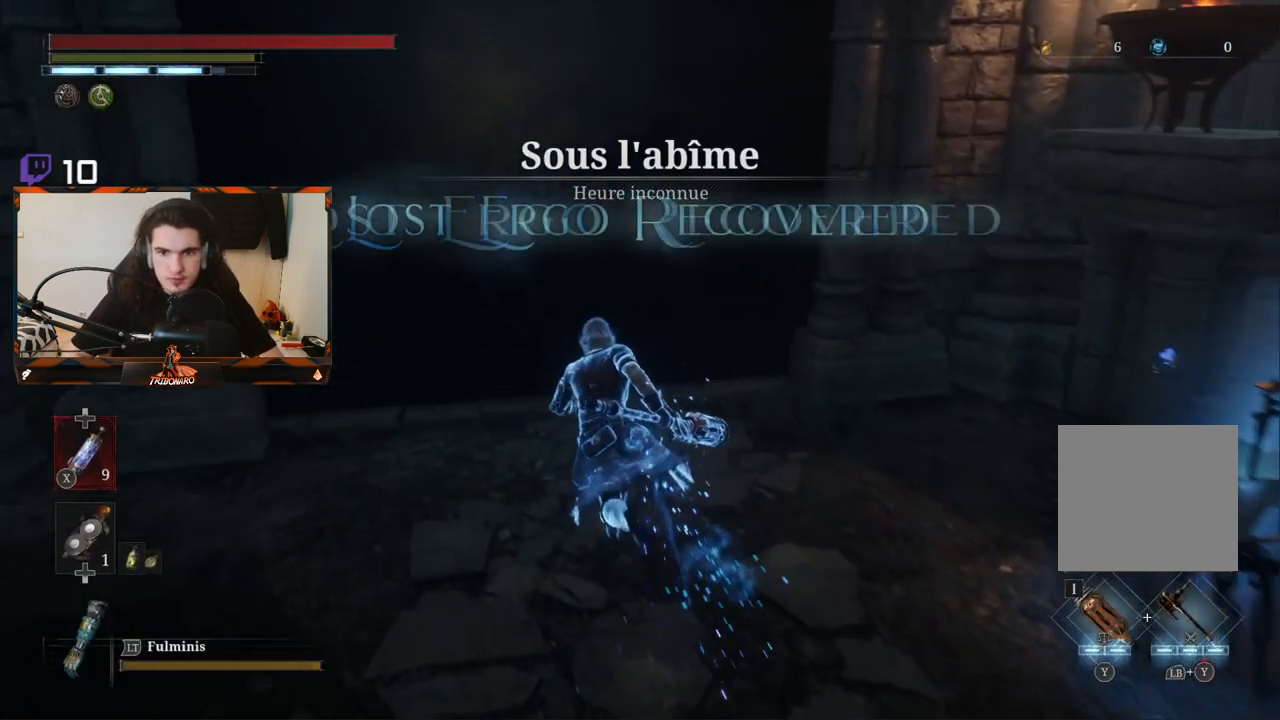
{"buttons": ["B"], "left_stick": "up", "right_stick": "center", "events": [[433, "A", "down"], [483, "A", "up"]]}
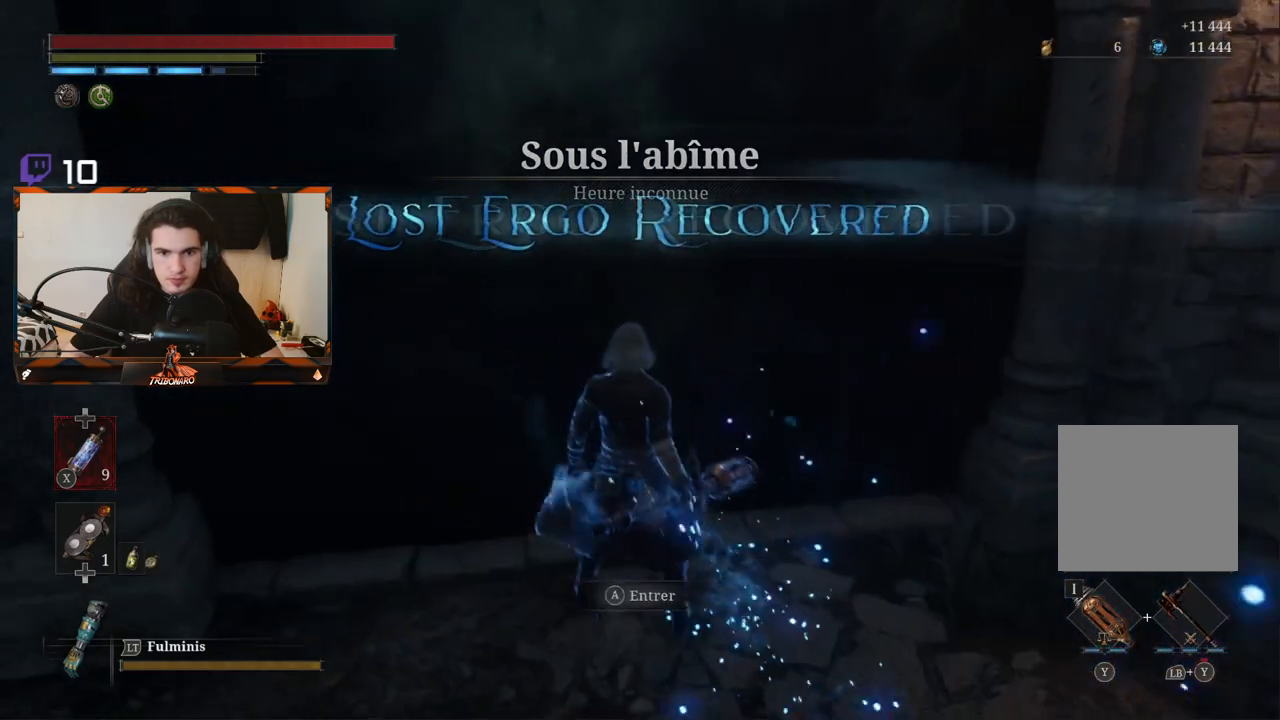
{"buttons": [], "left_stick": "center", "right_stick": "center", "events": [[33, "B", "up"], [33, "left_stick", "center"]]}
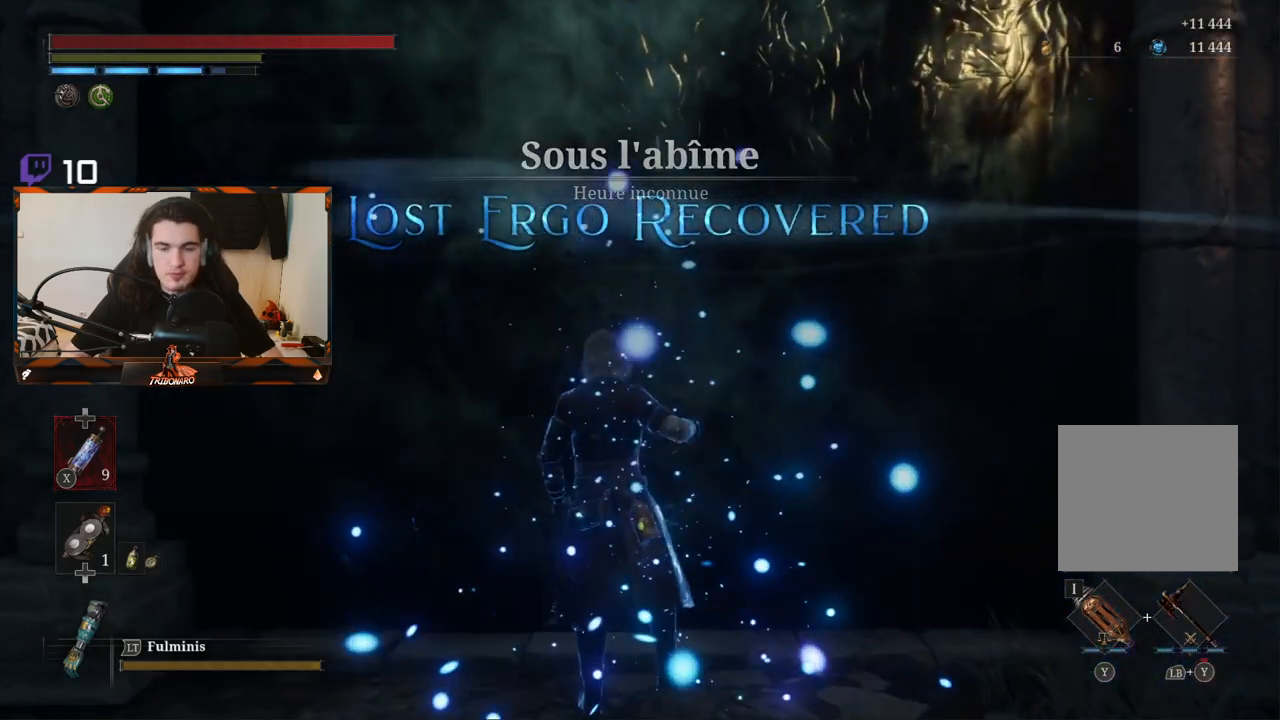
{"buttons": [], "left_stick": "center", "right_stick": "center", "events": []}
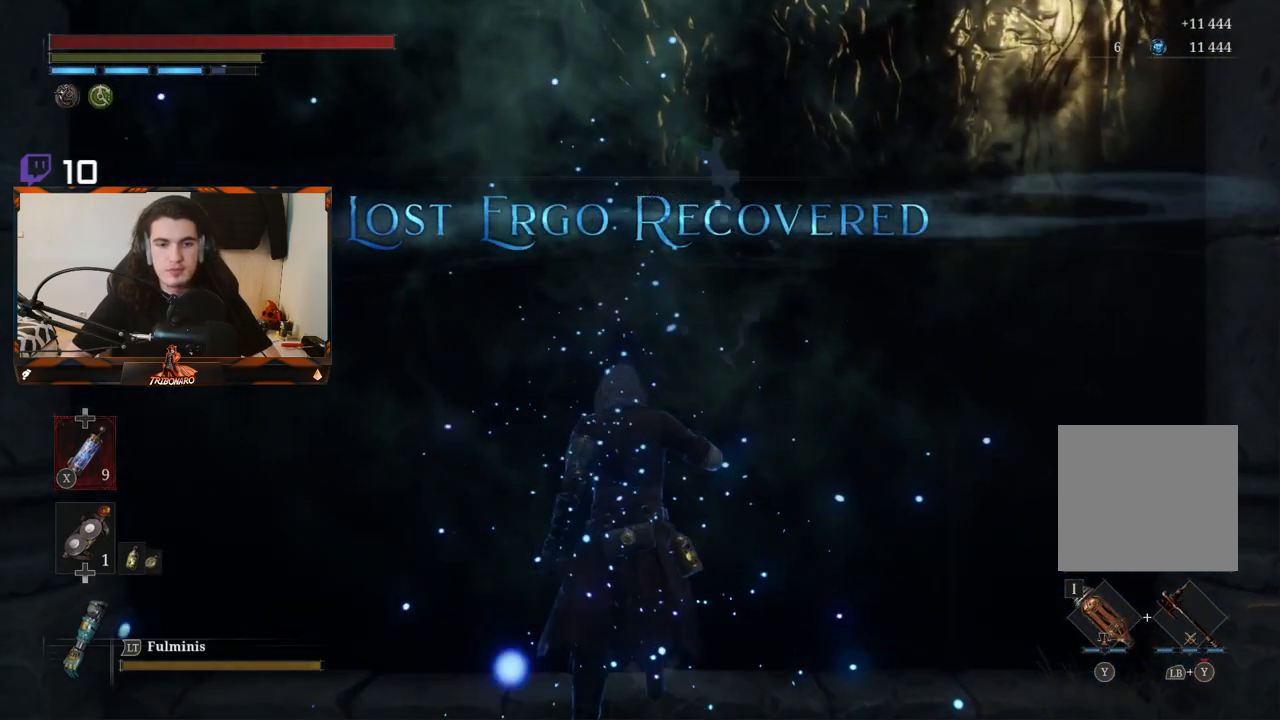
{"buttons": [], "left_stick": "center", "right_stick": "center", "events": []}
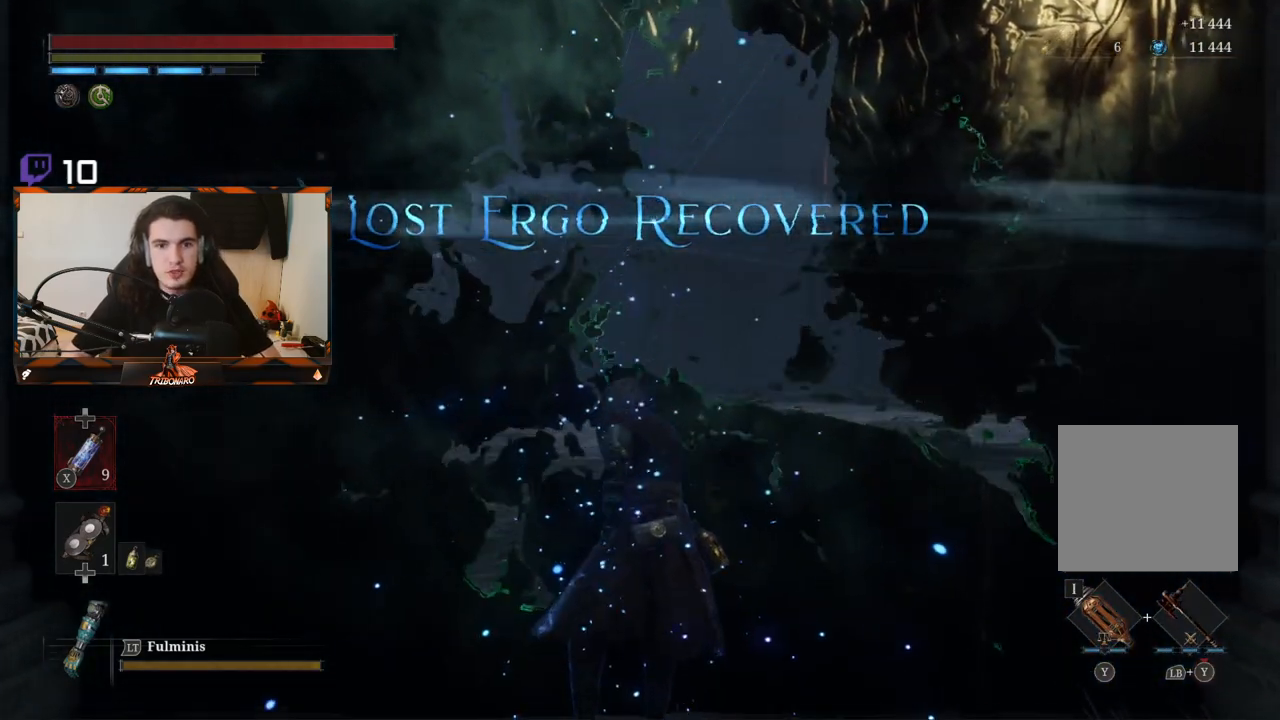
{"buttons": [], "left_stick": "center", "right_stick": "center", "events": [[217, "right_stick", "down-left"], [283, "right_stick", "center"]]}
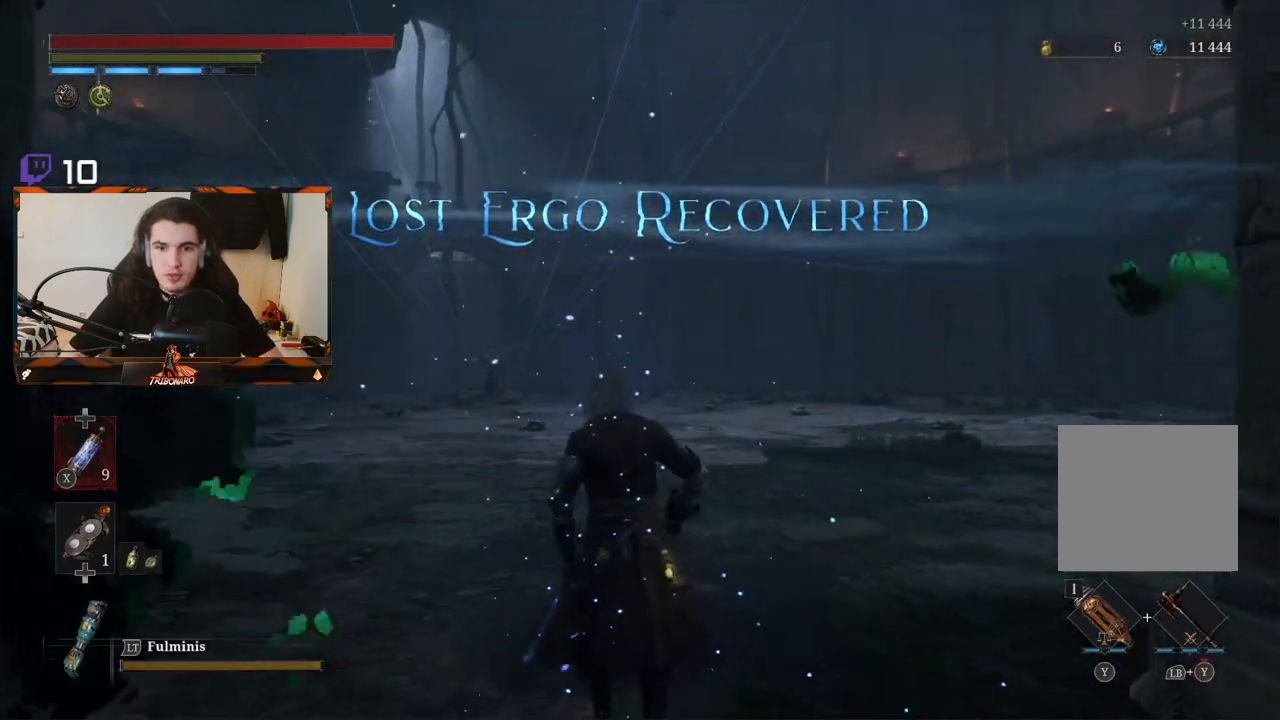
{"buttons": [], "left_stick": "up", "right_stick": "down-left", "events": [[67, "right_stick", "down-left"], [183, "left_stick", "up"]]}
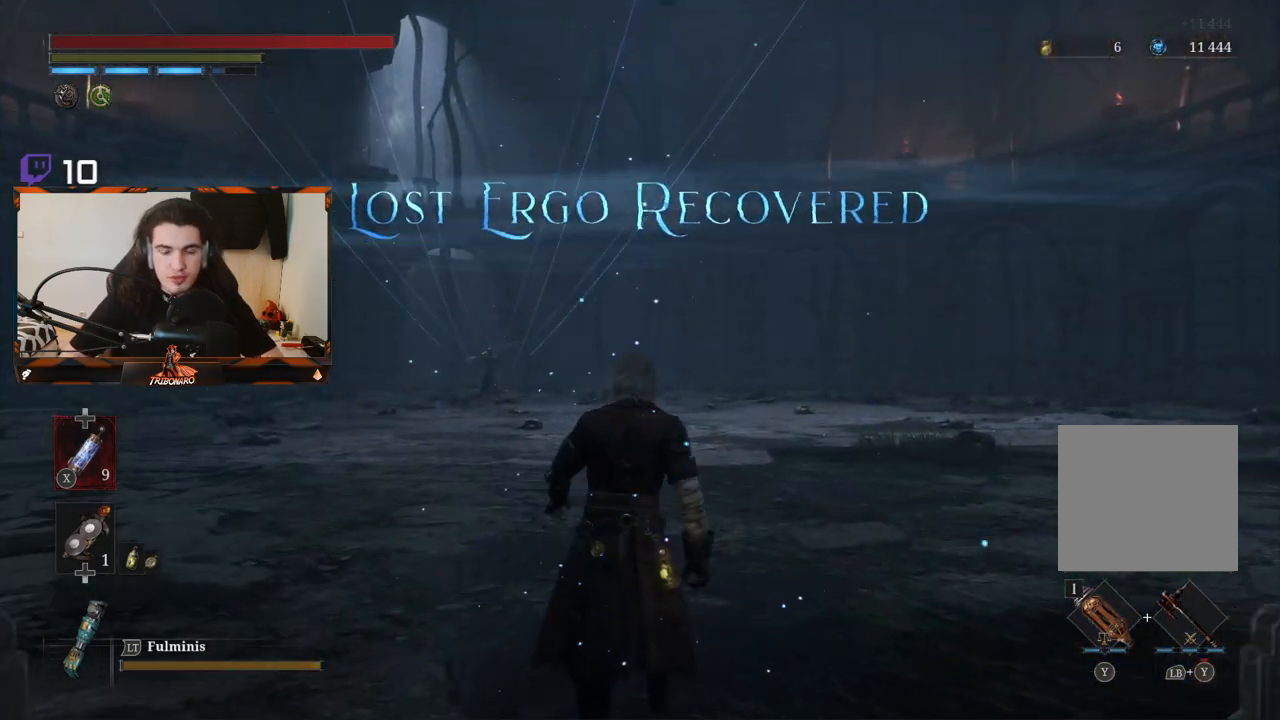
{"buttons": [], "left_stick": "up", "right_stick": "left", "events": [[83, "left_stick", "center"], [250, "right_stick", "center"], [333, "left_stick", "up"], [500, "right_stick", "left"]]}
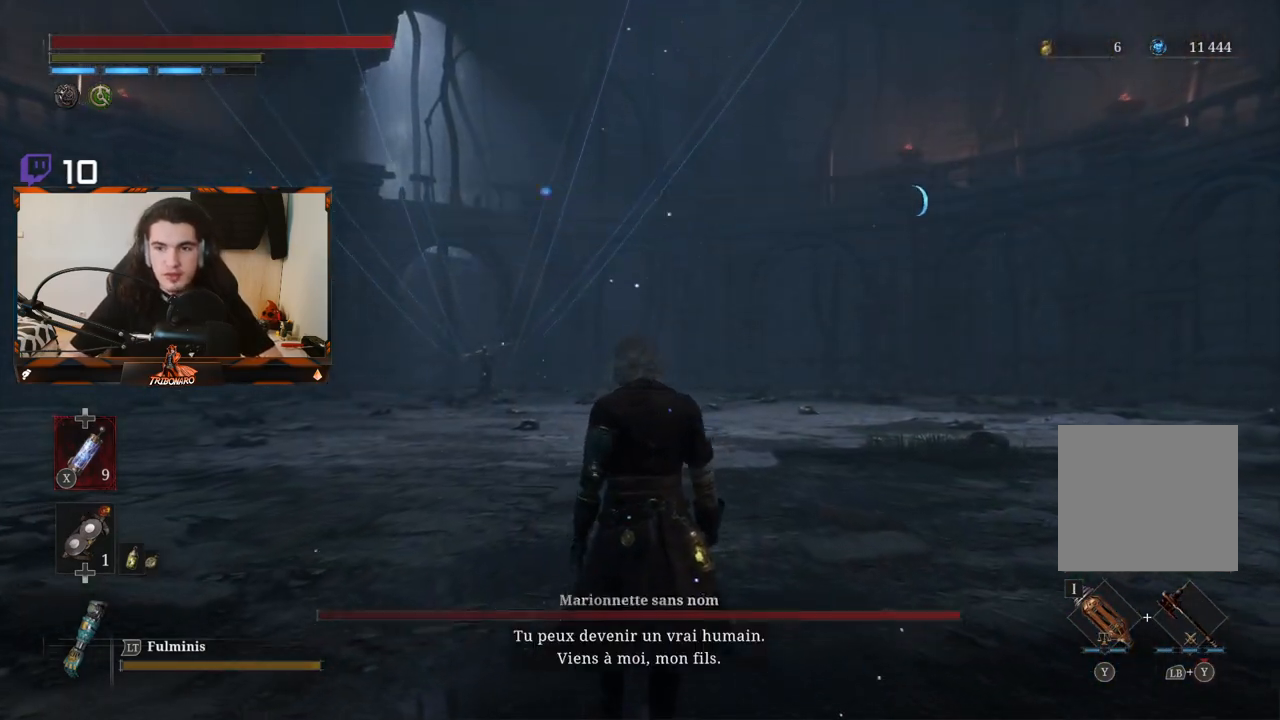
{"buttons": [], "left_stick": "up", "right_stick": "center", "events": [[50, "right_stick", "down-left"], [150, "right_stick", "center"], [350, "right_stick", "down-left"], [500, "right_stick", "center"]]}
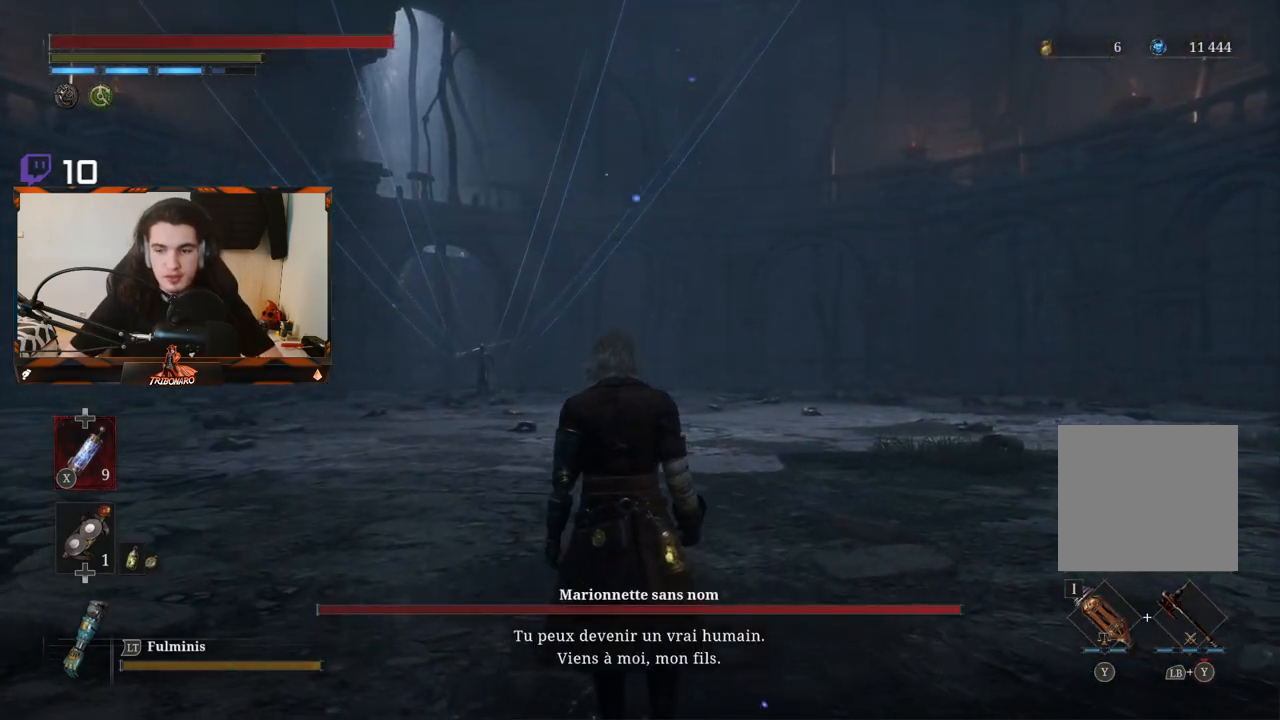
{"buttons": [], "left_stick": "up", "right_stick": "center", "events": [[217, "right_stick", "left"], [267, "right_stick", "down-left"], [383, "right_stick", "center"]]}
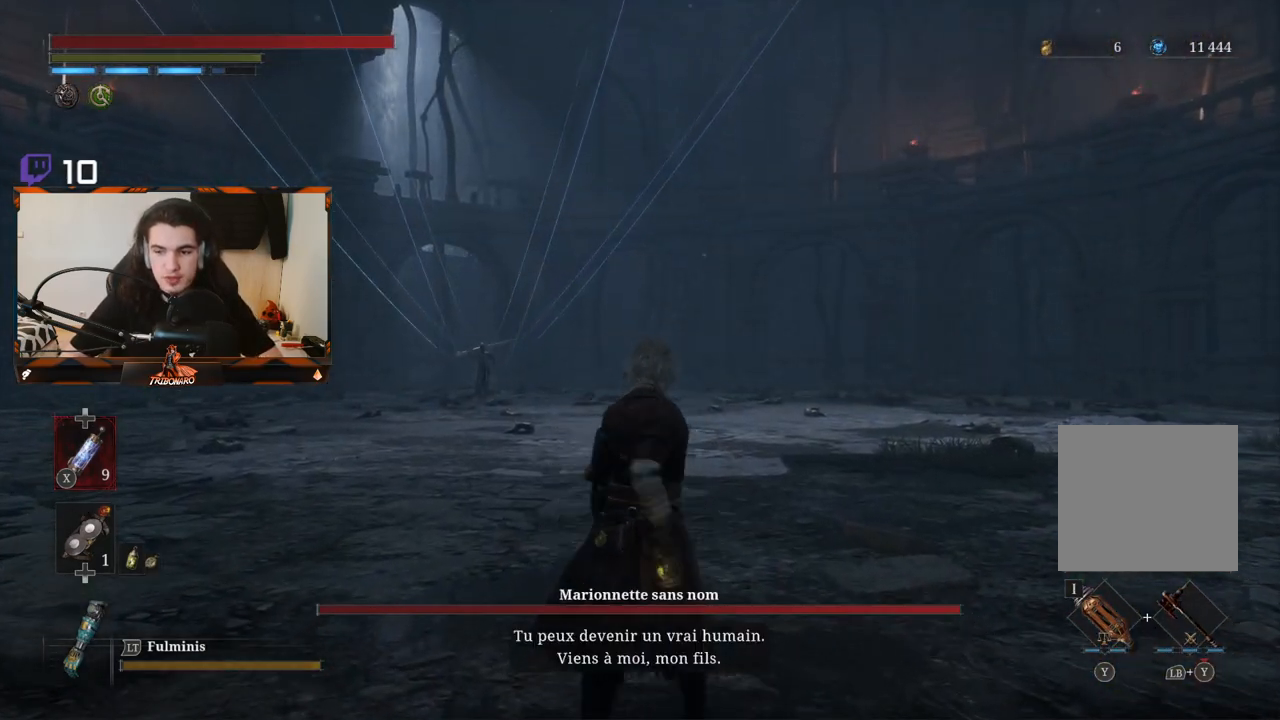
{"buttons": [], "left_stick": "up", "right_stick": "center", "events": [[117, "right_stick", "down-left"], [267, "right_stick", "center"]]}
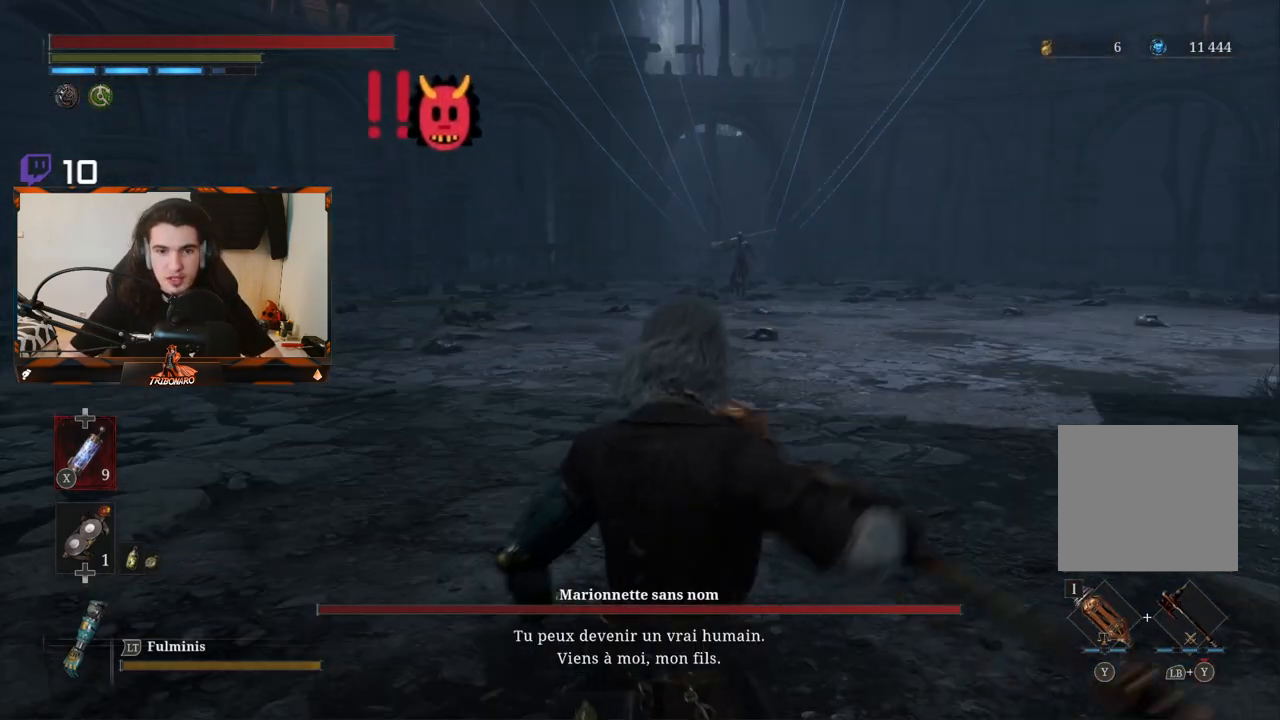
{"buttons": [], "left_stick": "up", "right_stick": "center", "events": [[317, "R3", "down"], [450, "R3", "up"]]}
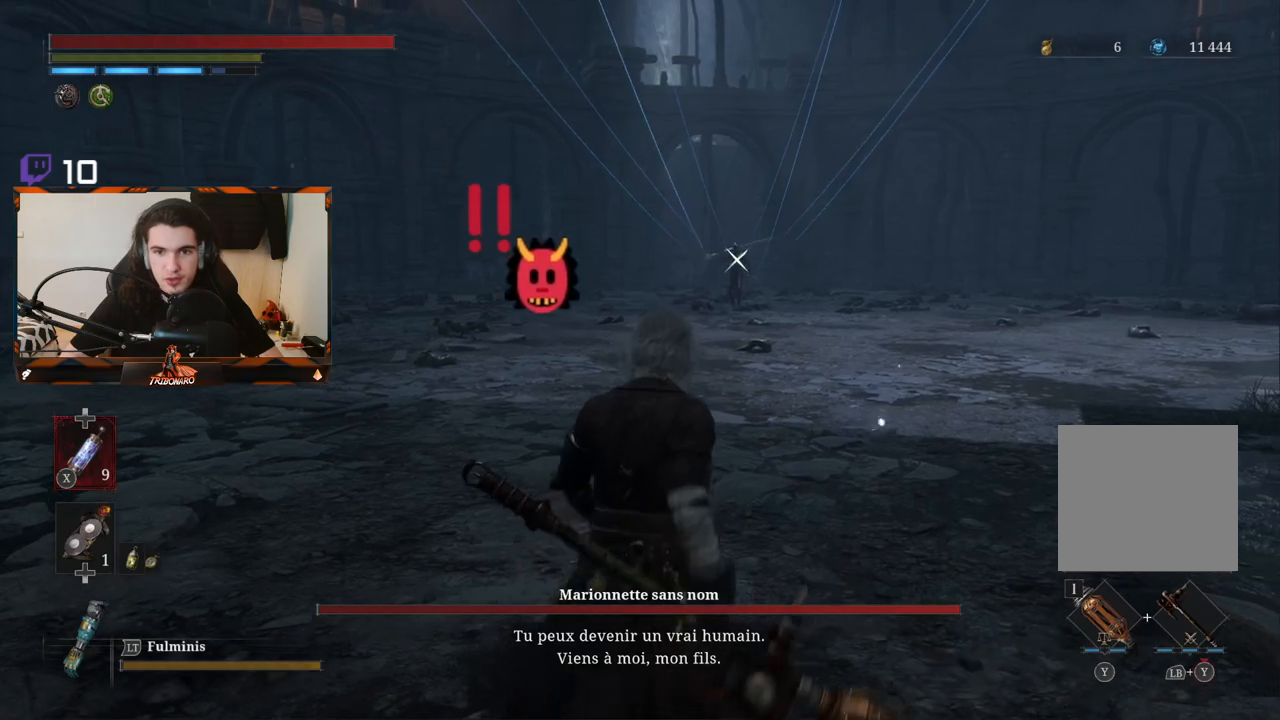
{"buttons": [], "left_stick": "up", "right_stick": "center", "events": []}
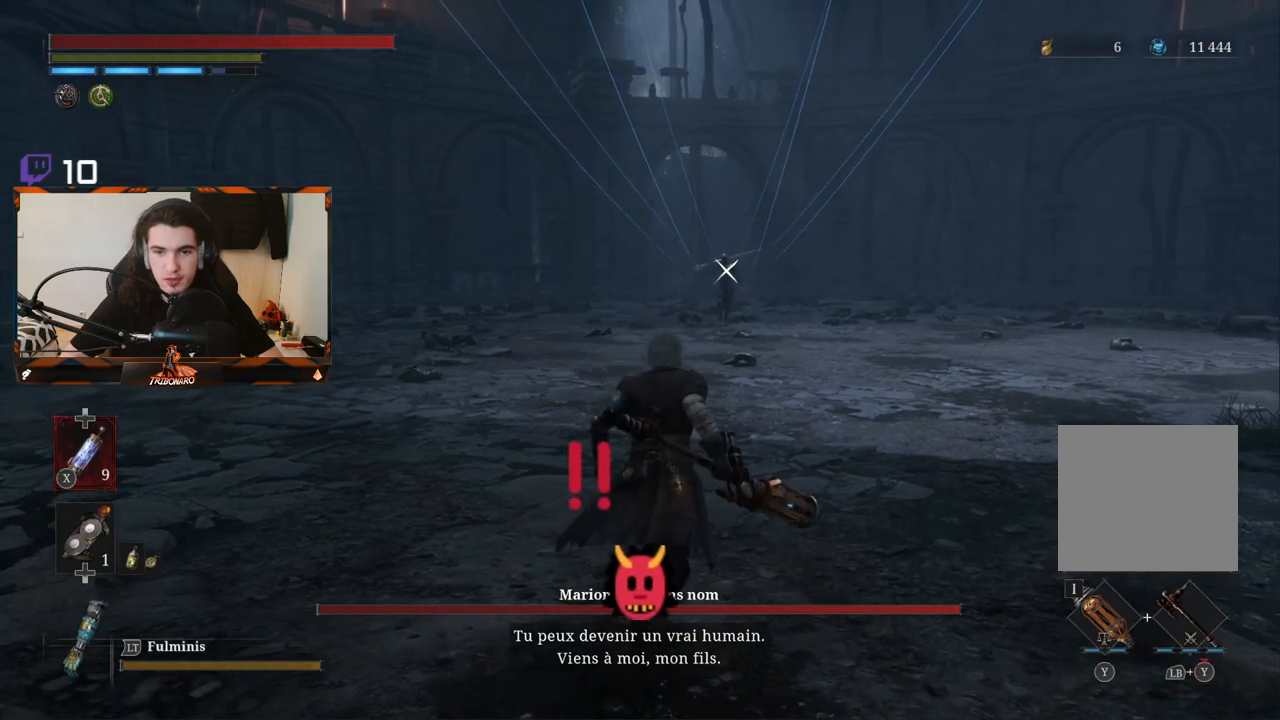
{"buttons": [], "left_stick": "up", "right_stick": "center", "events": []}
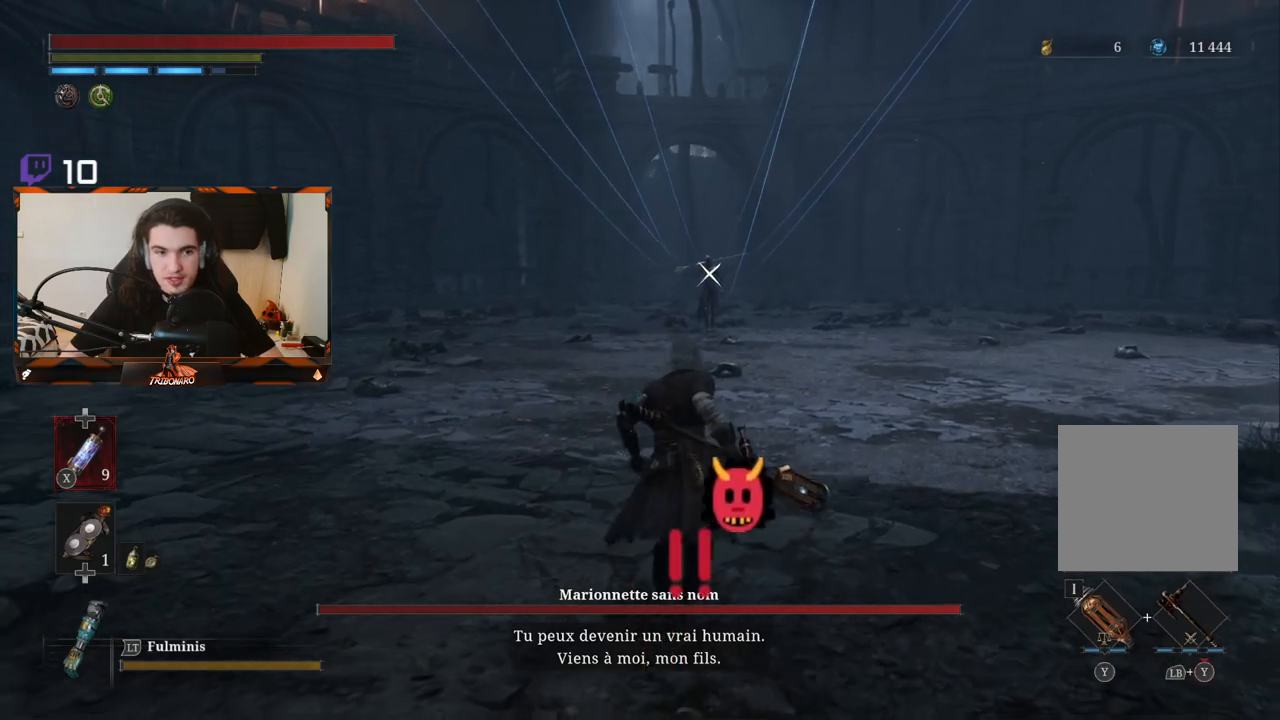
{"buttons": [], "left_stick": "up", "right_stick": "center", "events": []}
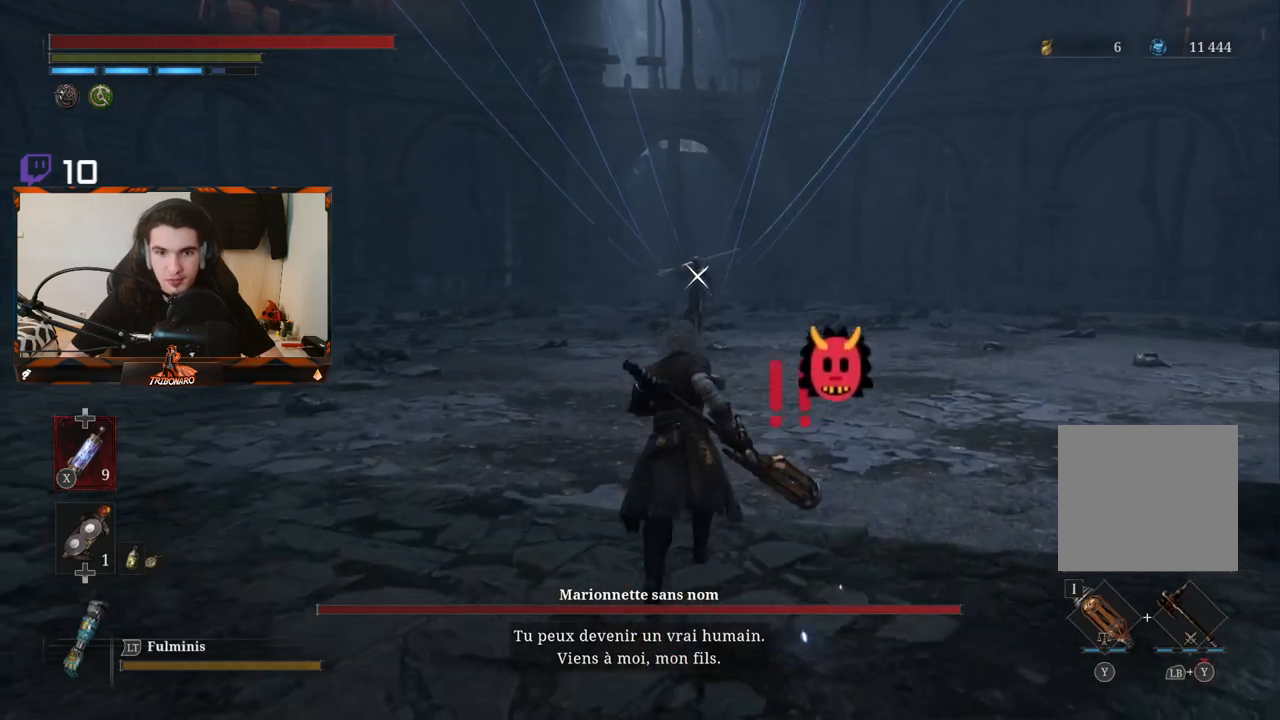
{"buttons": [], "left_stick": "up", "right_stick": "center", "events": []}
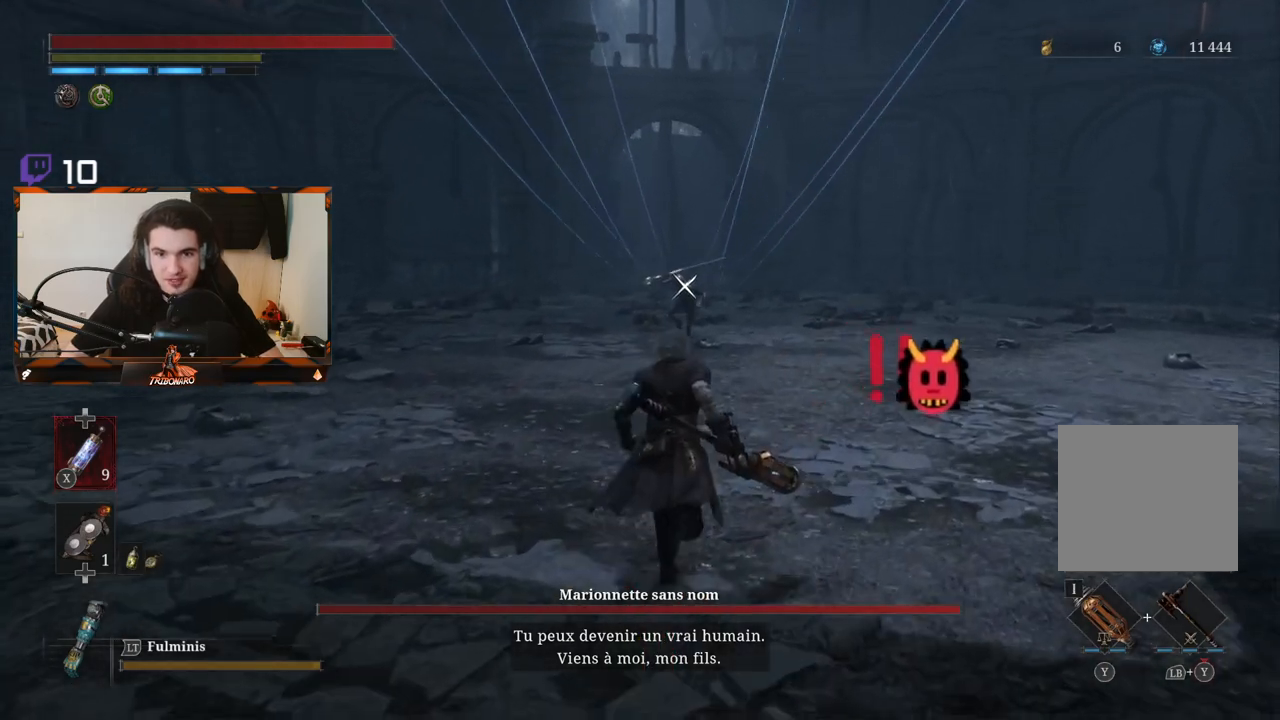
{"buttons": [], "left_stick": "up", "right_stick": "center", "events": []}
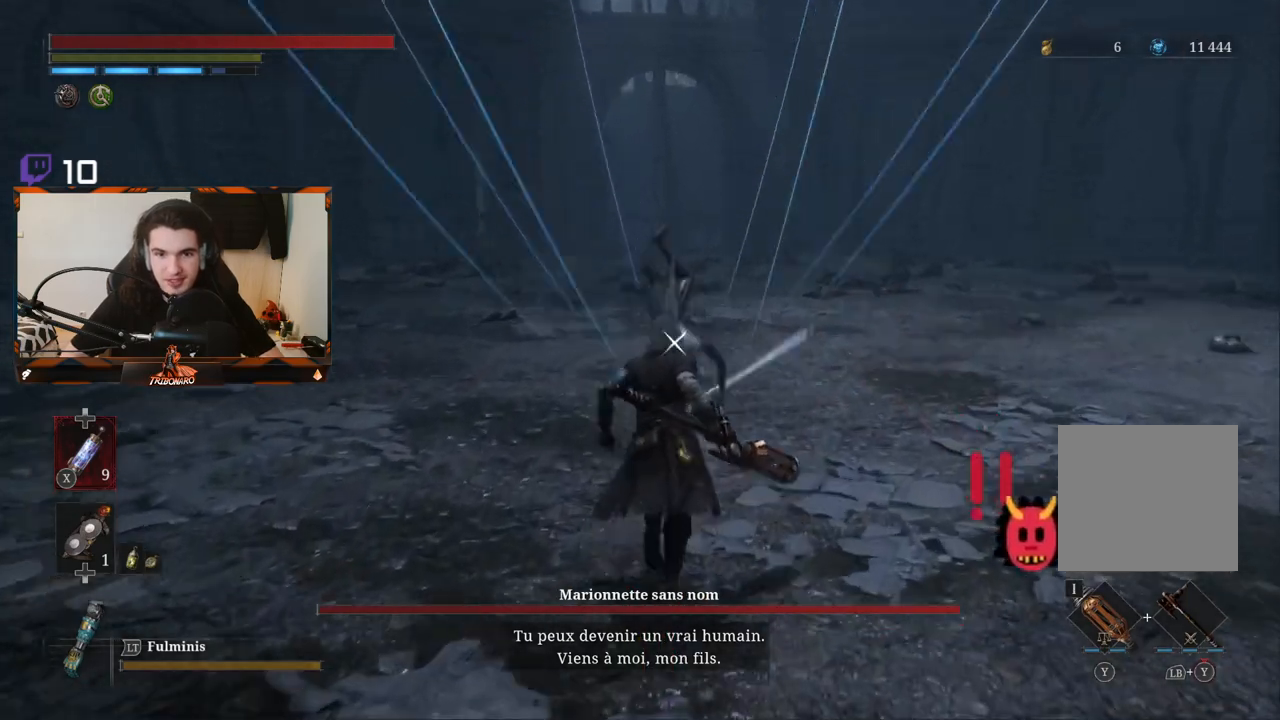
{"buttons": [], "left_stick": "center", "right_stick": "center", "events": [[267, "left_stick", "center"]]}
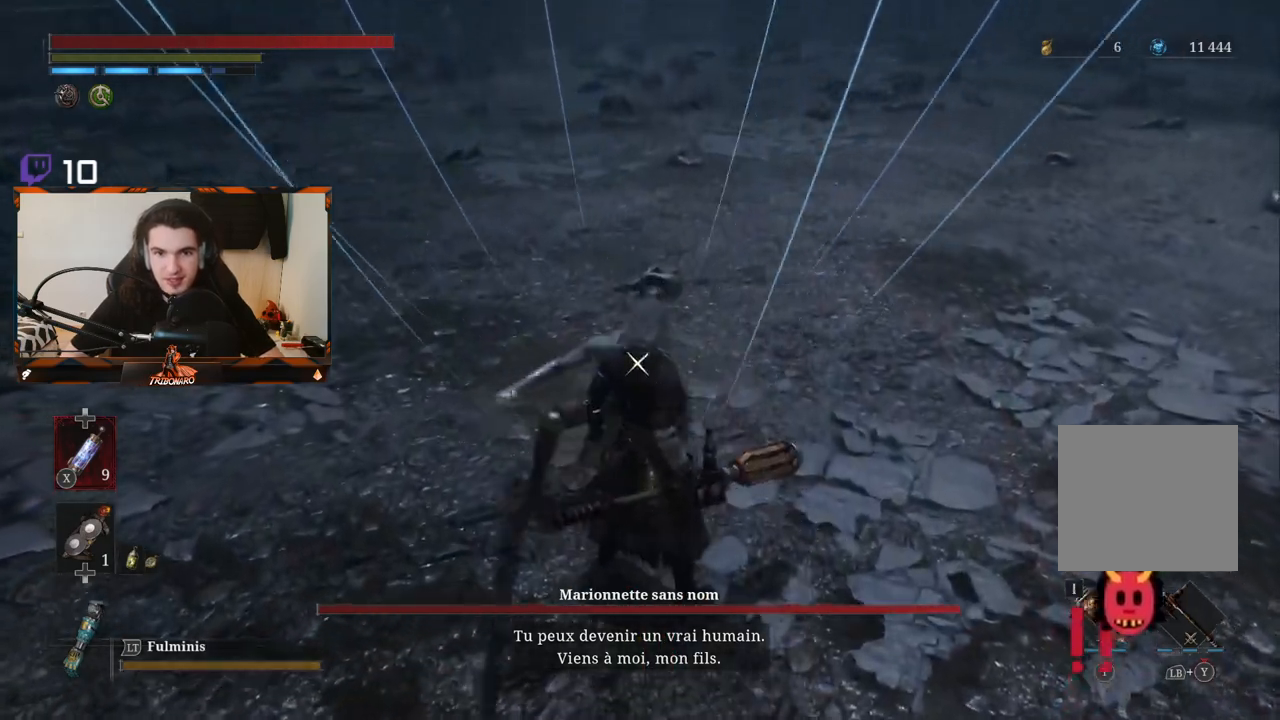
{"buttons": [], "left_stick": "center", "right_stick": "center", "events": []}
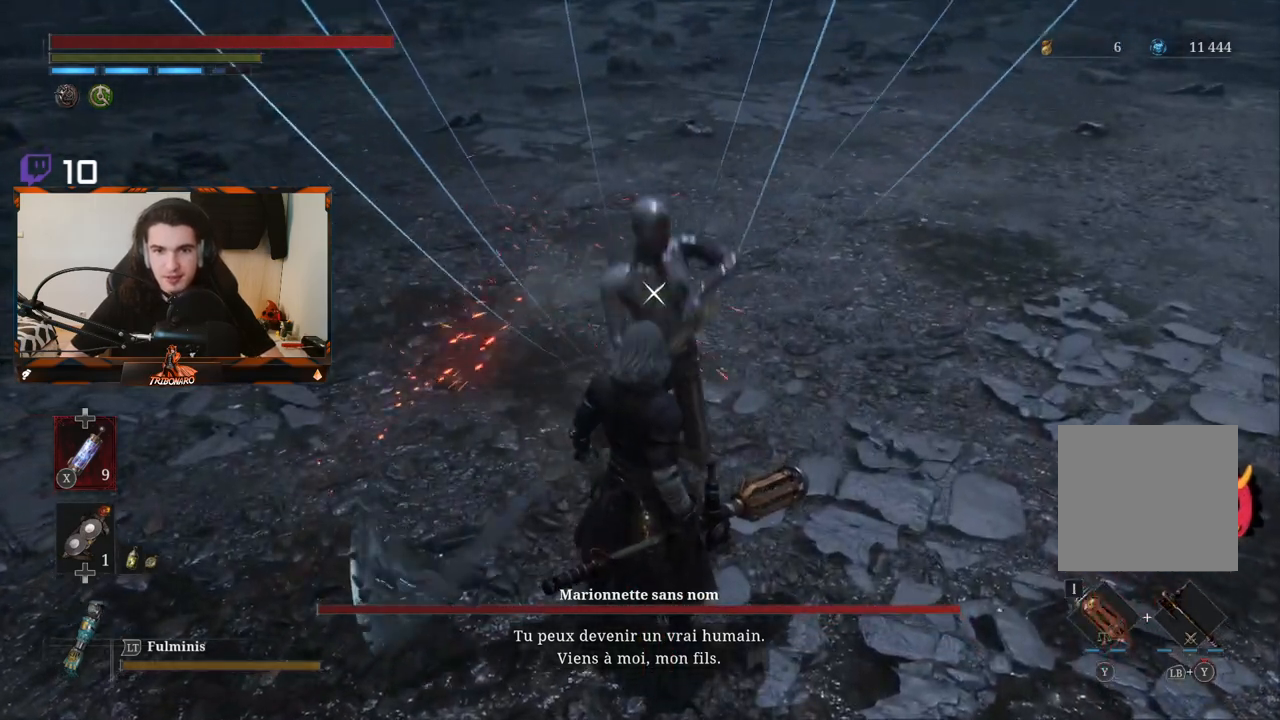
{"buttons": [], "left_stick": "center", "right_stick": "center", "events": [[50, "L1", "down"], [167, "L1", "up"]]}
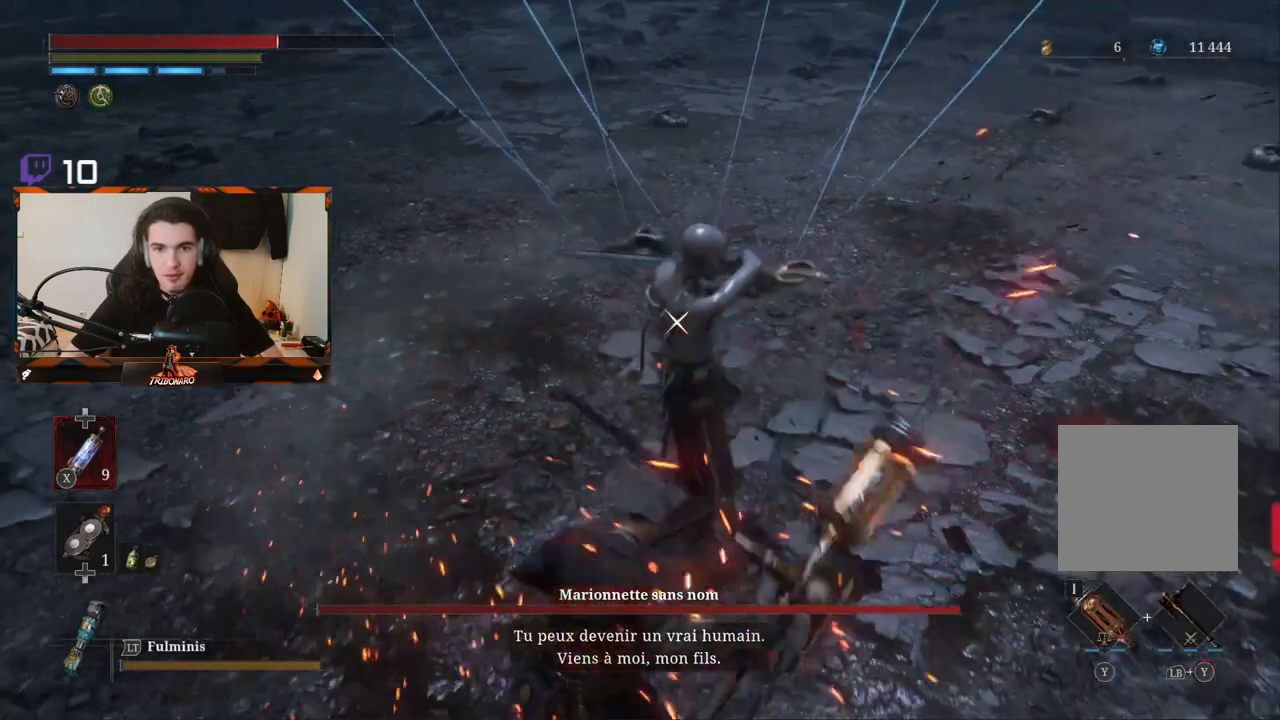
{"buttons": [], "left_stick": "center", "right_stick": "center", "events": []}
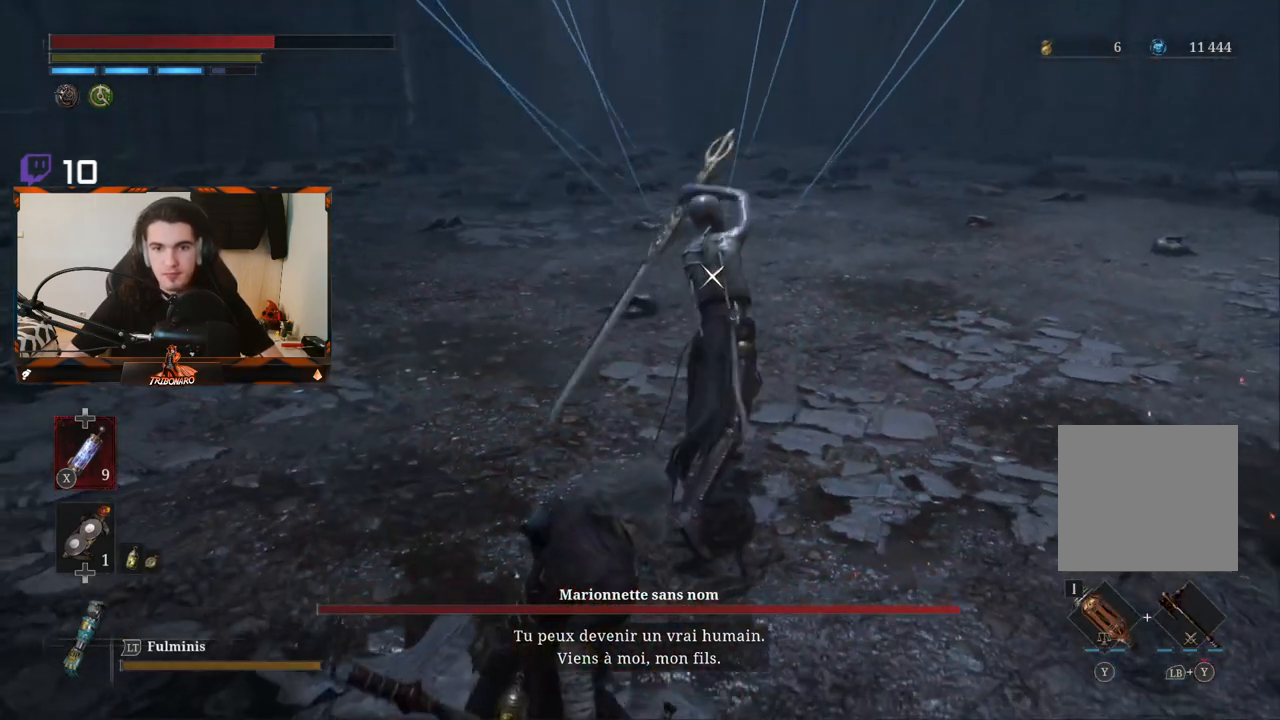
{"buttons": [], "left_stick": "center", "right_stick": "center", "events": []}
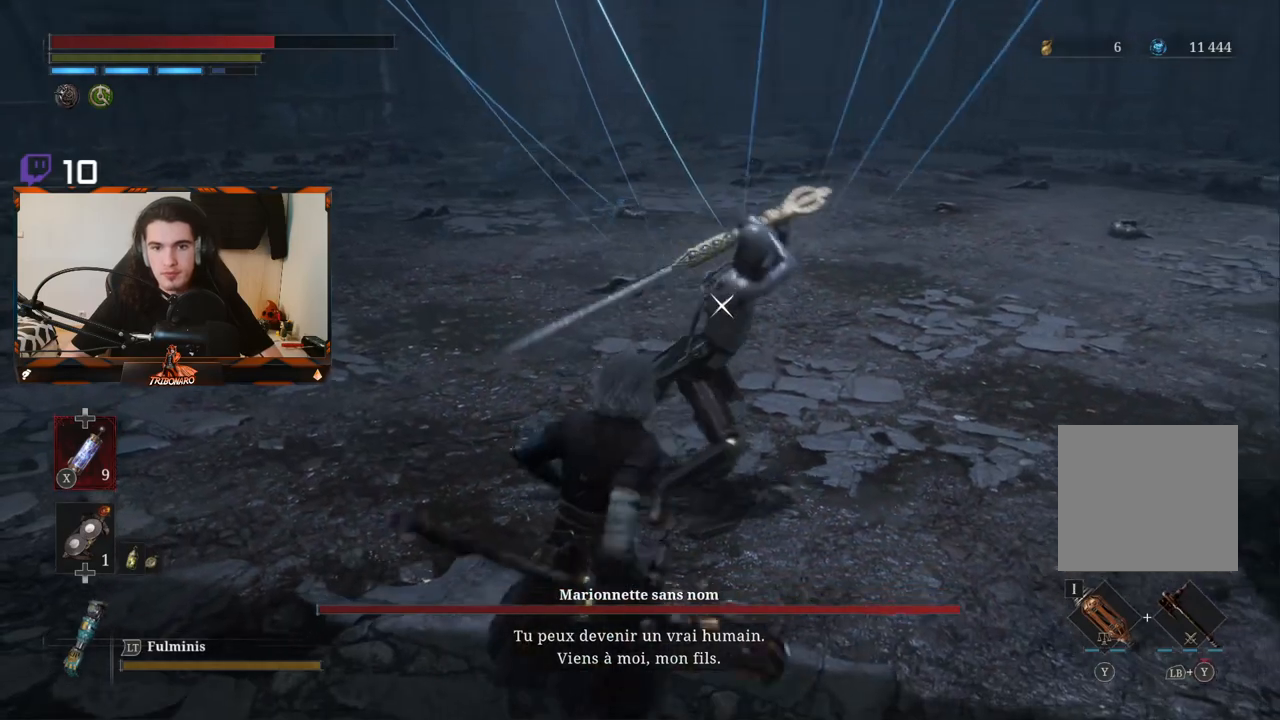
{"buttons": [], "left_stick": "center", "right_stick": "center", "events": [[33, "L1", "down"], [167, "L1", "up"]]}
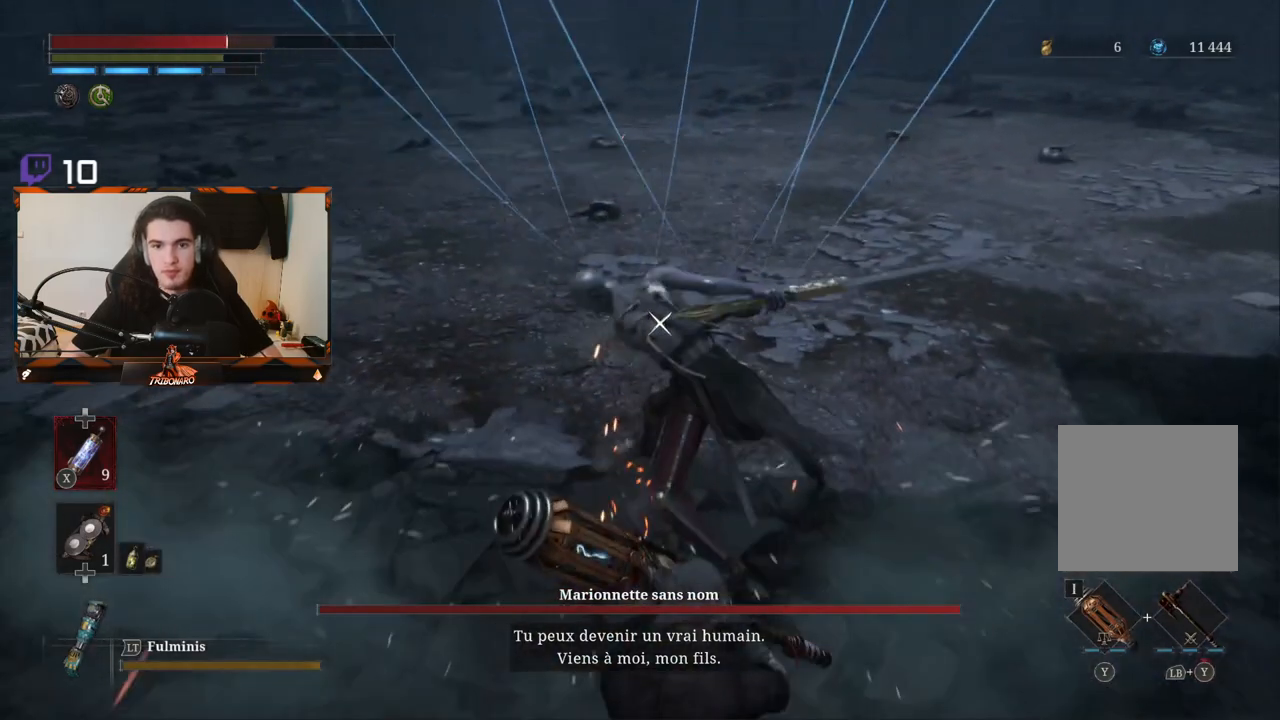
{"buttons": [], "left_stick": "up", "right_stick": "center", "events": [[333, "left_stick", "up"]]}
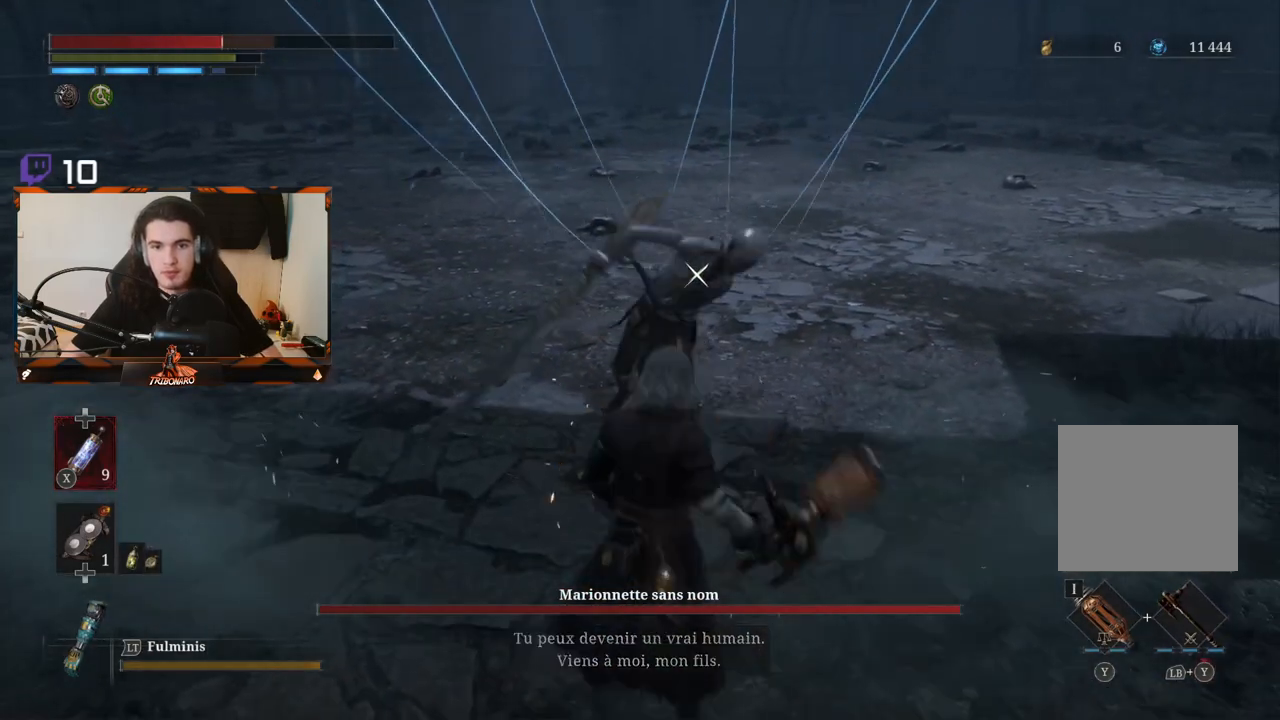
{"buttons": [], "left_stick": "center", "right_stick": "center", "events": [[17, "left_stick", "center"]]}
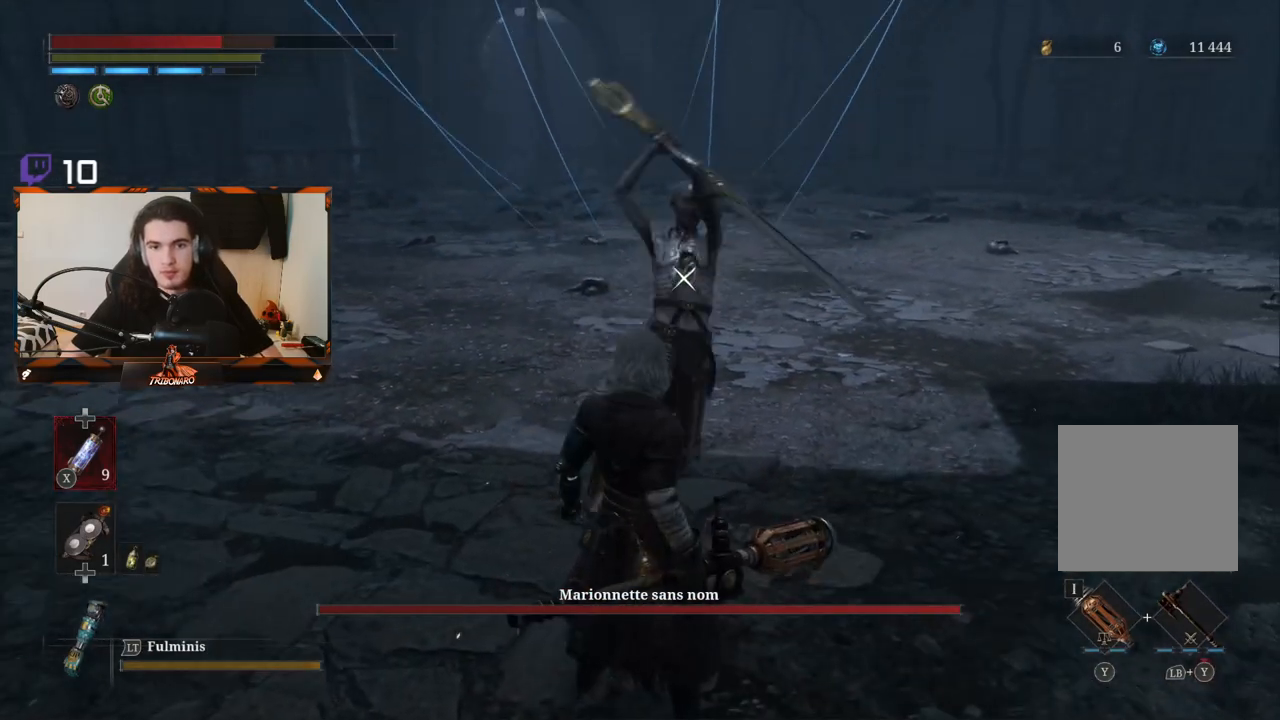
{"buttons": ["L1"], "left_stick": "center", "right_stick": "center", "events": [[450, "L1", "down"]]}